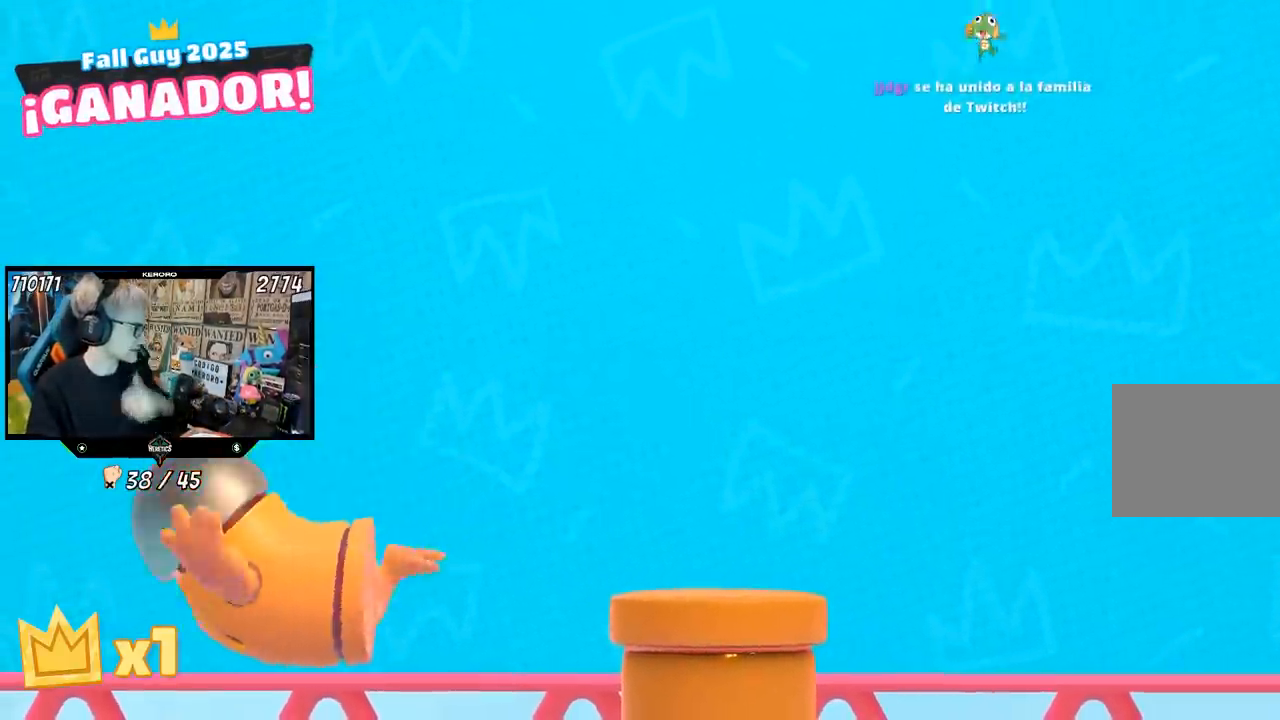
Gameplay with a controller (PlayStation layout); each line is a JSON object with the inputs held at the frame after it. "events" lists button and stick changes between this image and that frame as [ms after this image, input, new state], when the widget could be followed in between.
{"buttons": [], "left_stick": "up-right", "right_stick": "left", "events": [[183, "left_stick", "up-right"], [350, "right_stick", "left"]]}
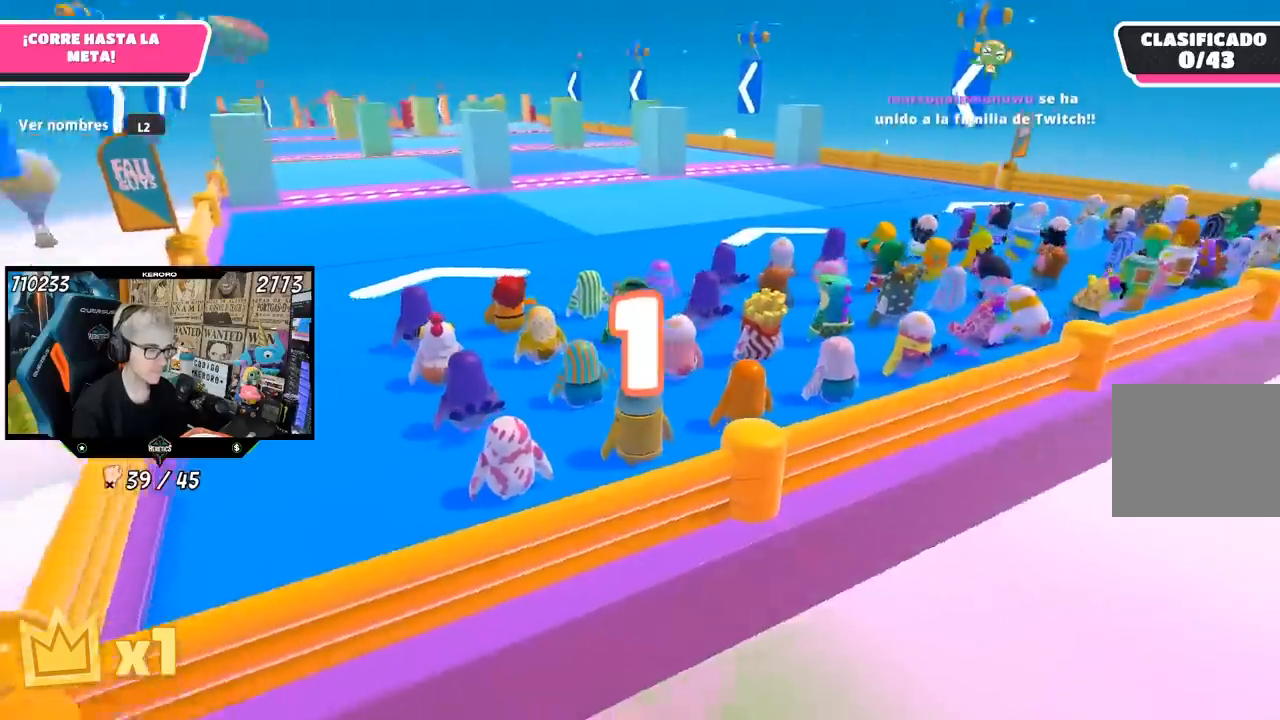
{"buttons": [], "left_stick": "up-right", "right_stick": "center", "events": [[17, "L1", "down"], [83, "right_stick", "center"], [150, "L1", "up"]]}
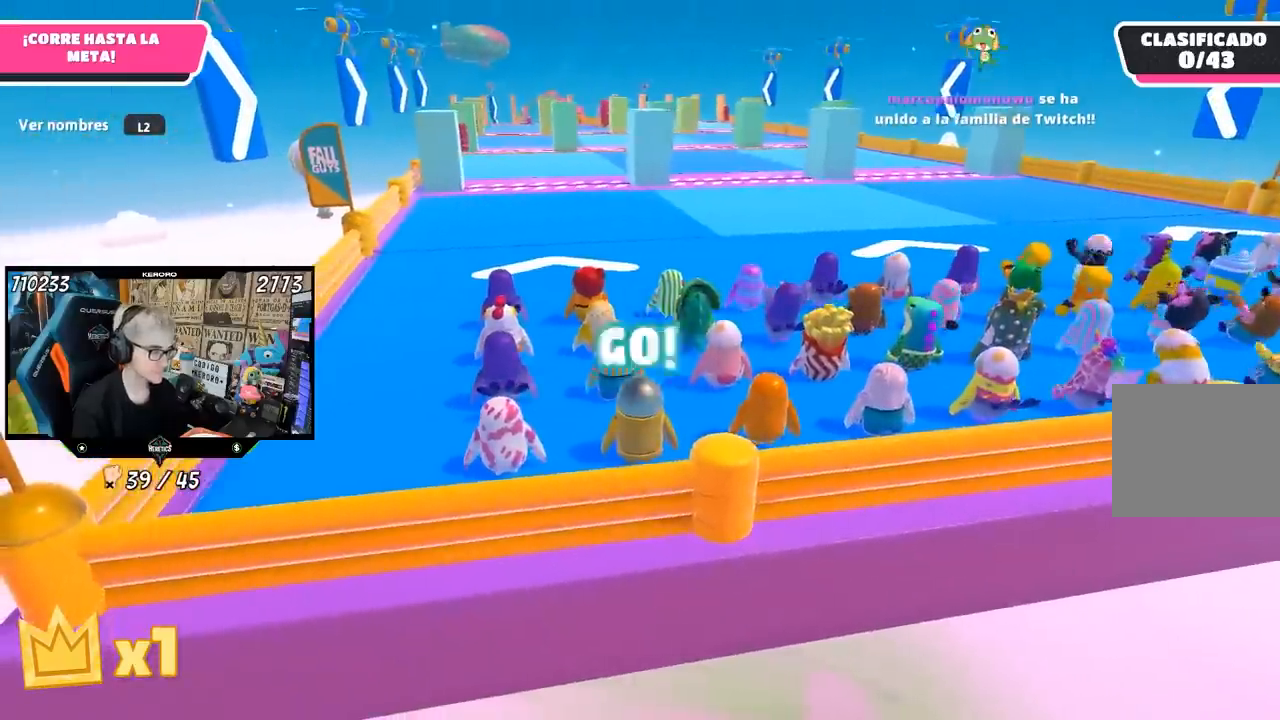
{"buttons": [], "left_stick": "up", "right_stick": "center", "events": [[133, "L1", "down"], [250, "right_stick", "down"], [317, "L1", "up"], [450, "left_stick", "up"], [450, "right_stick", "center"]]}
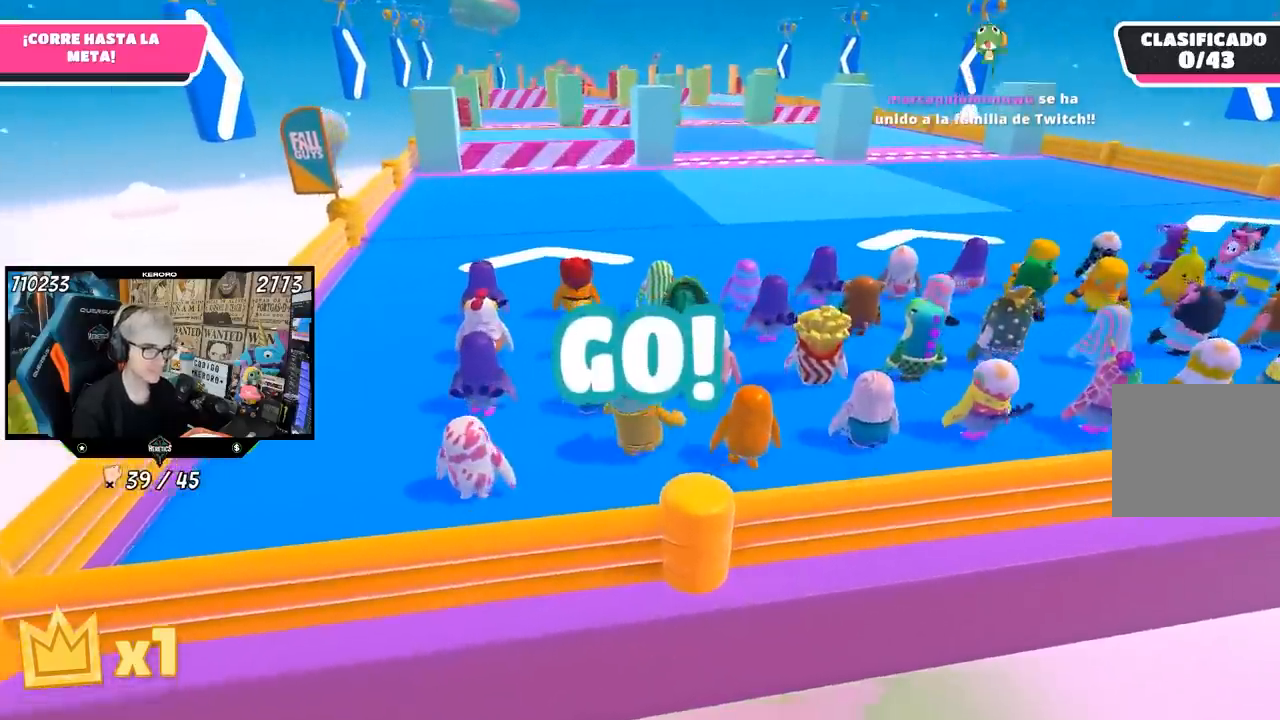
{"buttons": [], "left_stick": "up", "right_stick": "center", "events": [[250, "right_stick", "down-left"], [267, "L1", "down"], [333, "L1", "up"], [383, "right_stick", "center"]]}
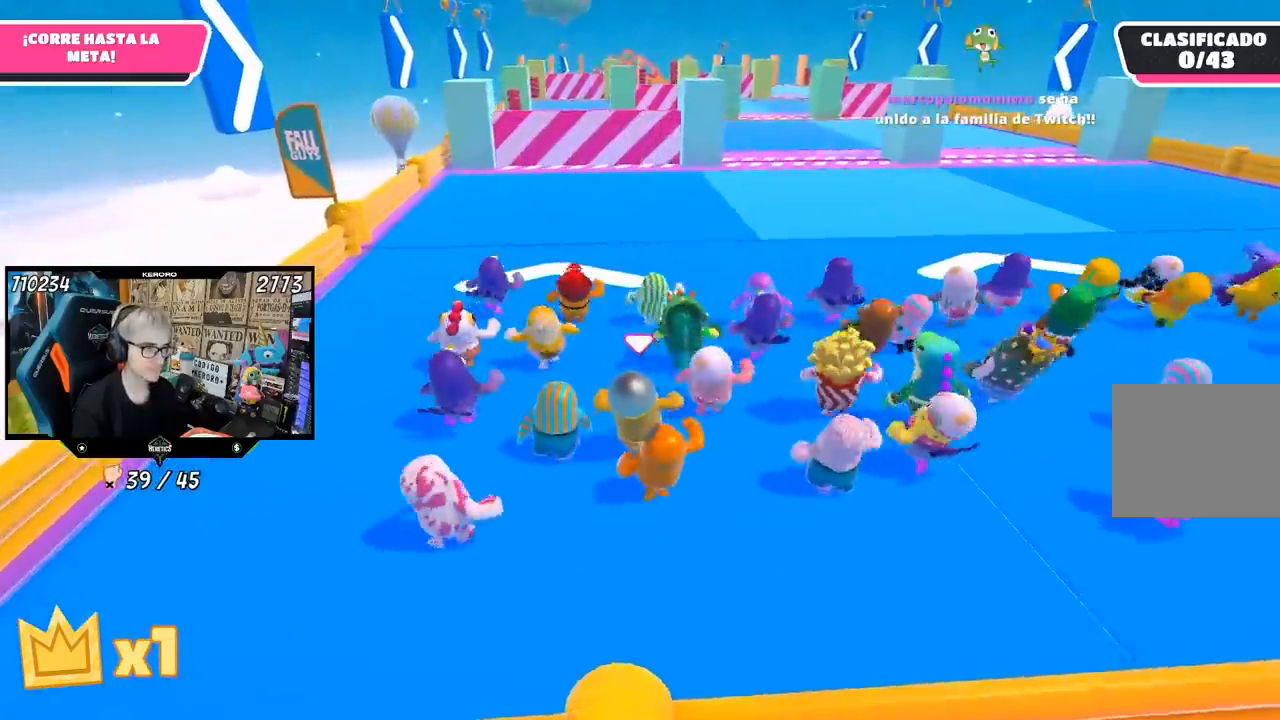
{"buttons": [], "left_stick": "up", "right_stick": "center", "events": [[17, "L1", "down"], [67, "L1", "up"]]}
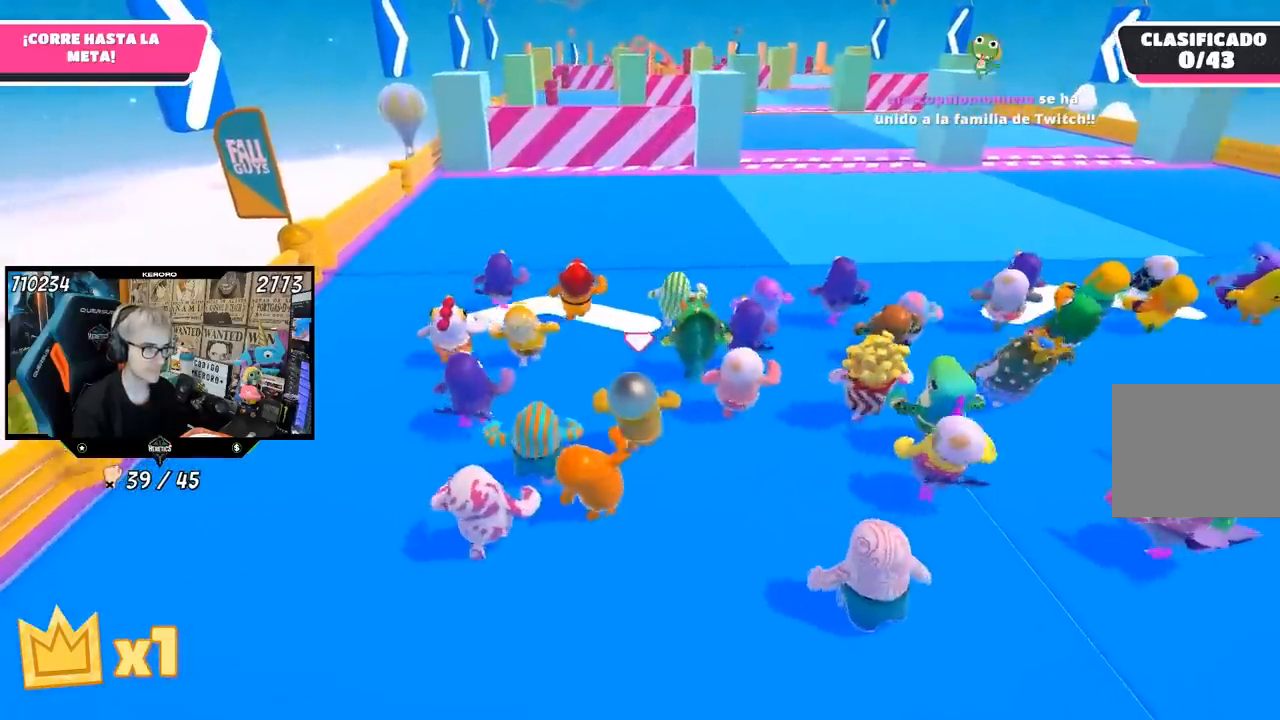
{"buttons": [], "left_stick": "up", "right_stick": "center", "events": [[67, "right_stick", "down"], [183, "right_stick", "center"]]}
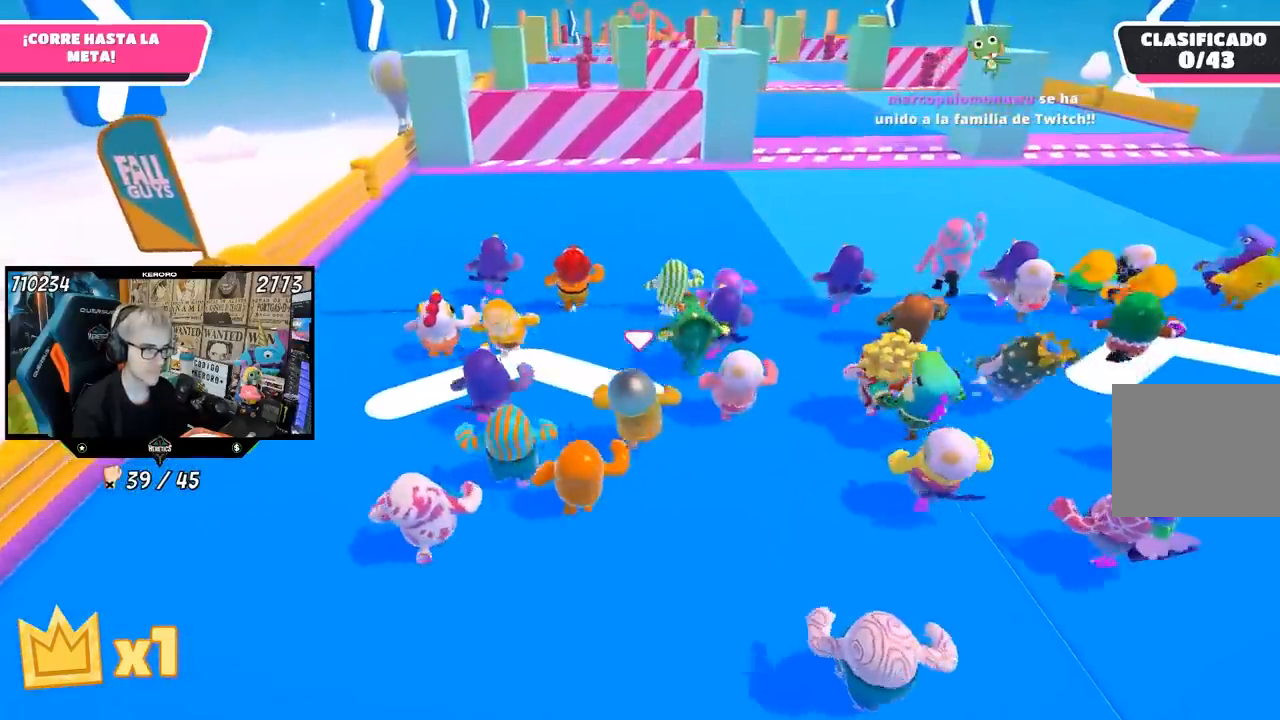
{"buttons": [], "left_stick": "up", "right_stick": "center", "events": [[17, "right_stick", "down"], [150, "right_stick", "center"]]}
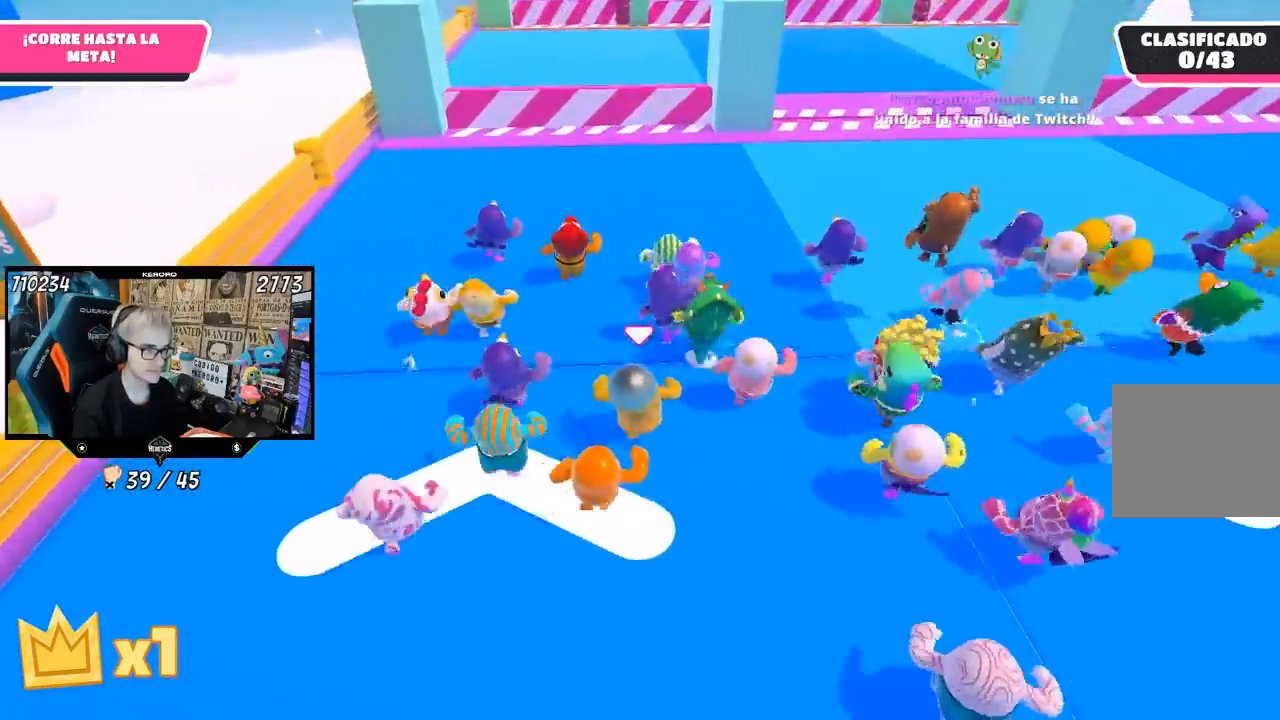
{"buttons": [], "left_stick": "up", "right_stick": "center", "events": [[183, "right_stick", "up"], [317, "right_stick", "center"]]}
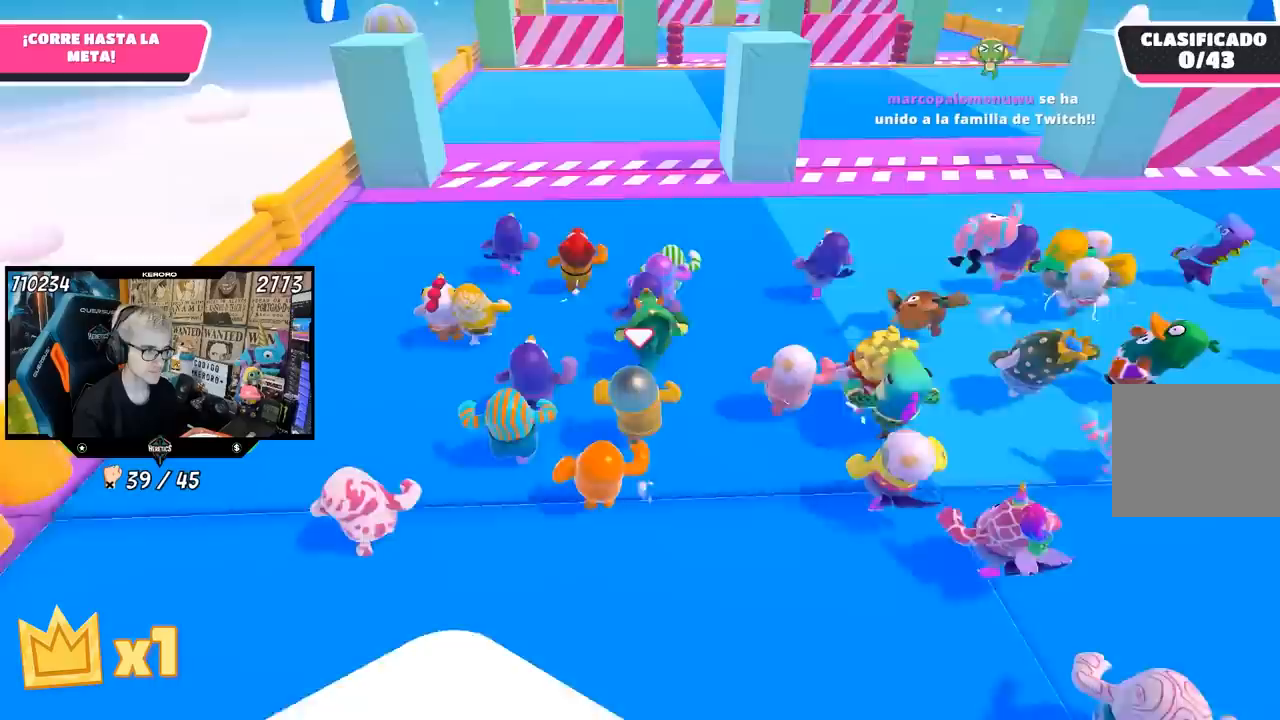
{"buttons": [], "left_stick": "up", "right_stick": "center", "events": [[250, "right_stick", "up"], [367, "right_stick", "center"]]}
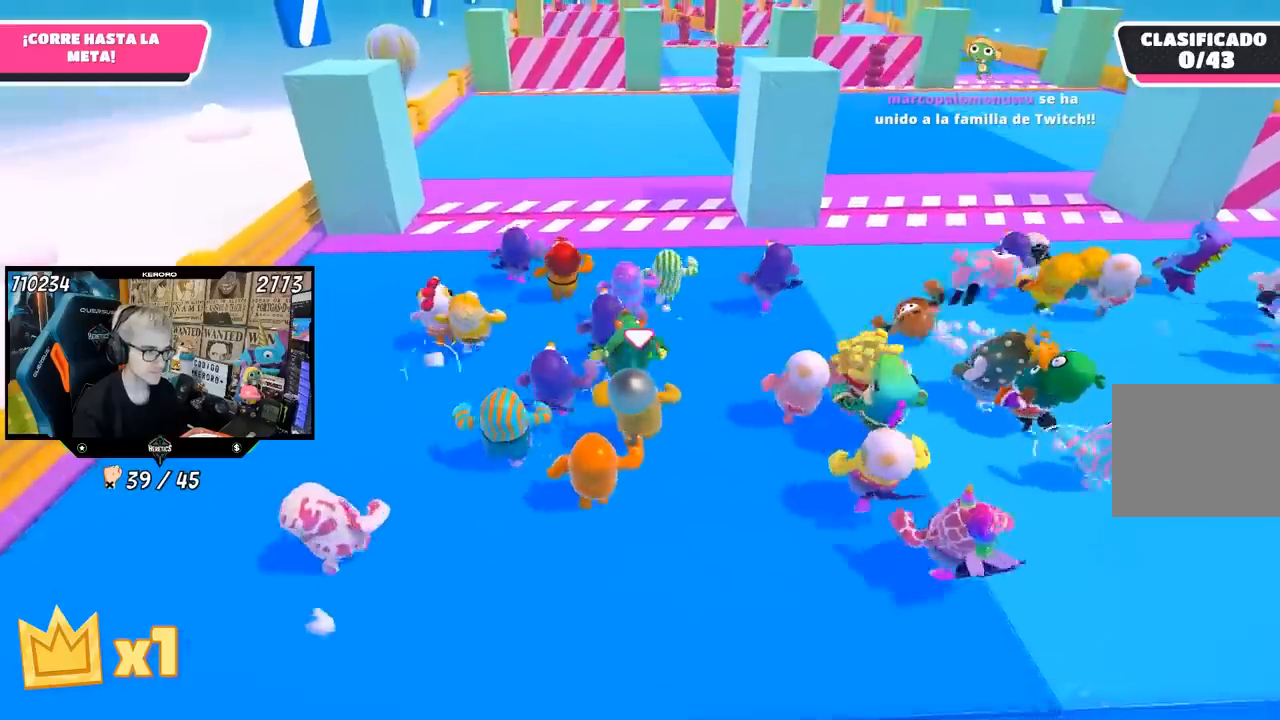
{"buttons": [], "left_stick": "up", "right_stick": "center", "events": []}
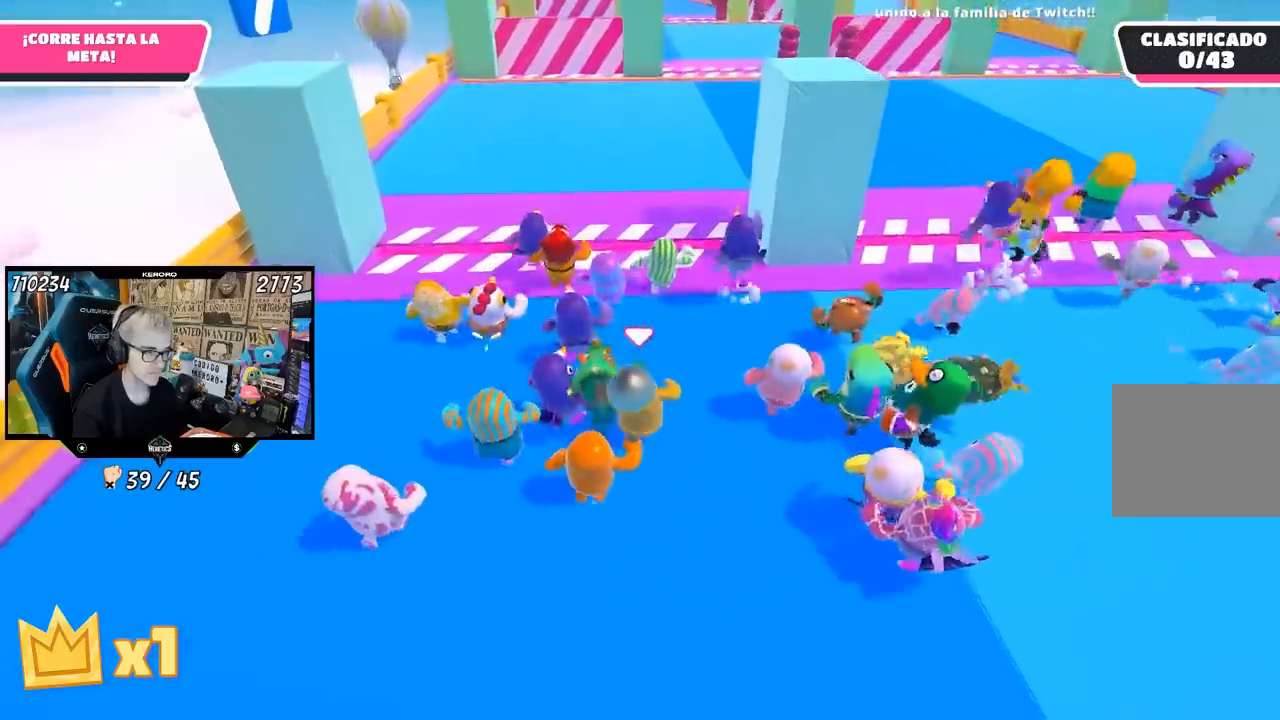
{"buttons": [], "left_stick": "up", "right_stick": "center", "events": []}
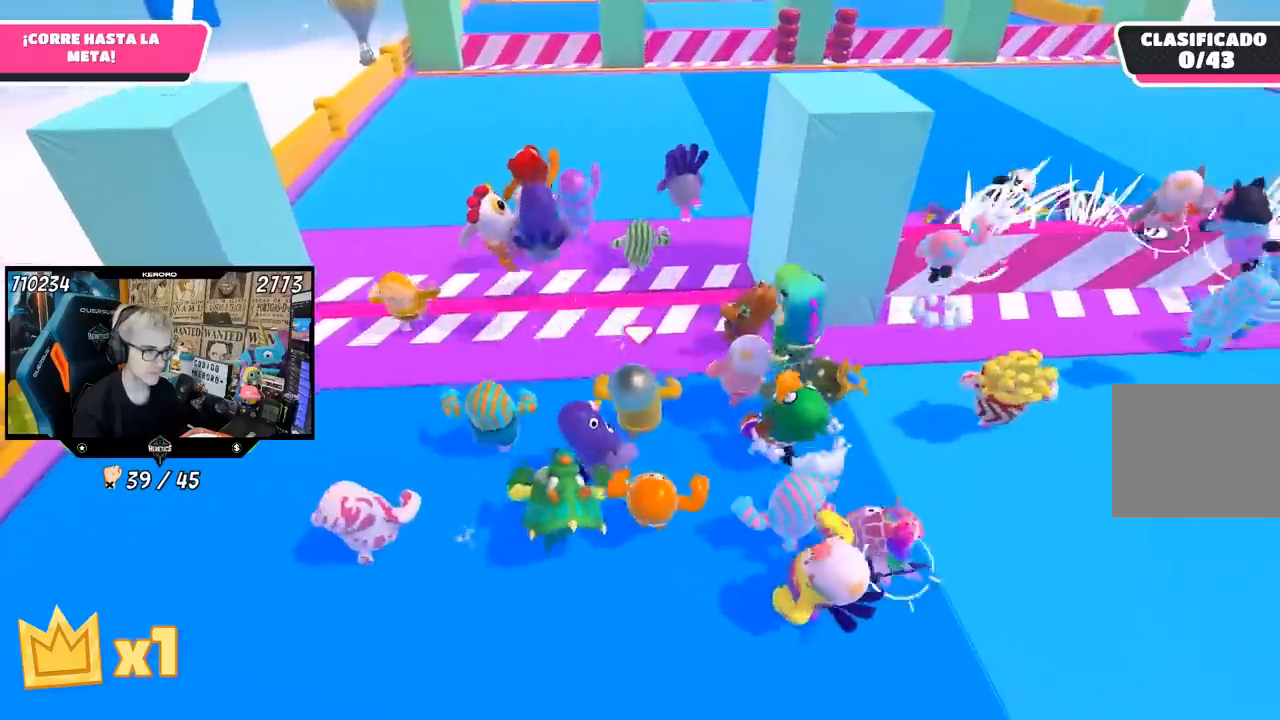
{"buttons": ["CROSS", "L1"], "left_stick": "up", "right_stick": "center", "events": [[233, "L1", "down"], [417, "CROSS", "down"]]}
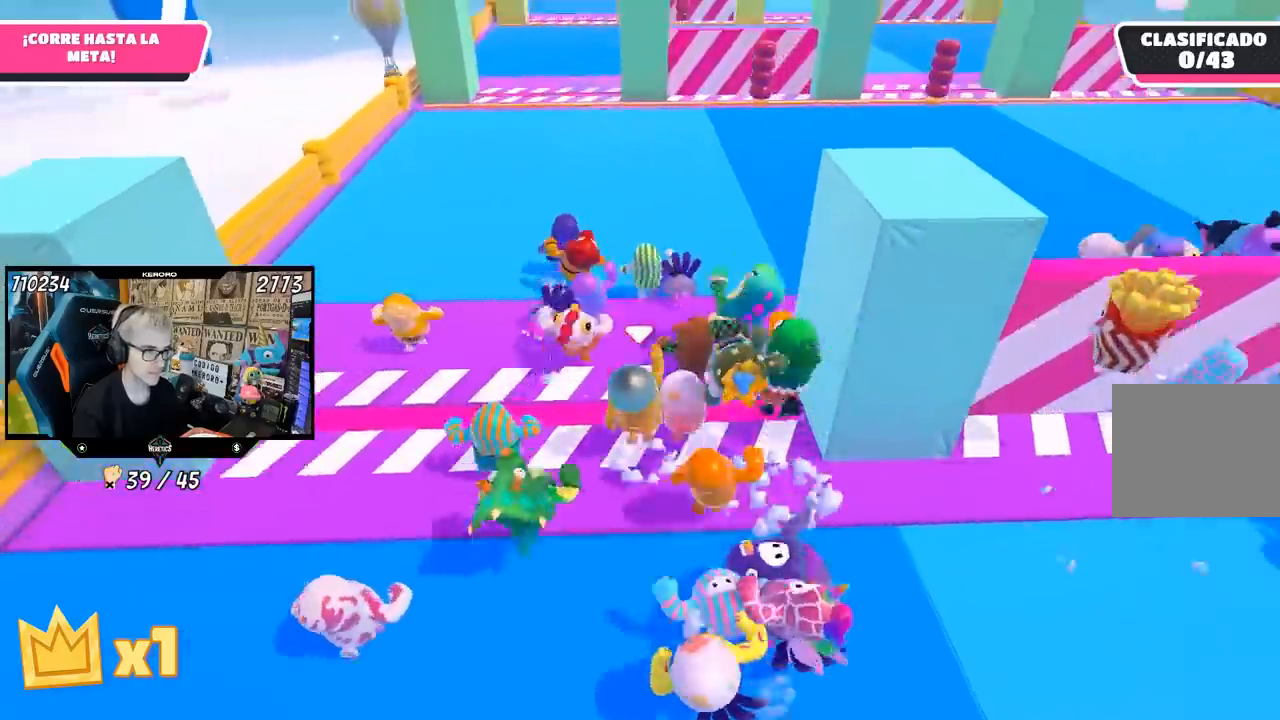
{"buttons": [], "left_stick": "up", "right_stick": "down", "events": [[33, "L1", "up"], [150, "CROSS", "up"], [217, "L1", "down"], [300, "L1", "up"], [400, "right_stick", "down"]]}
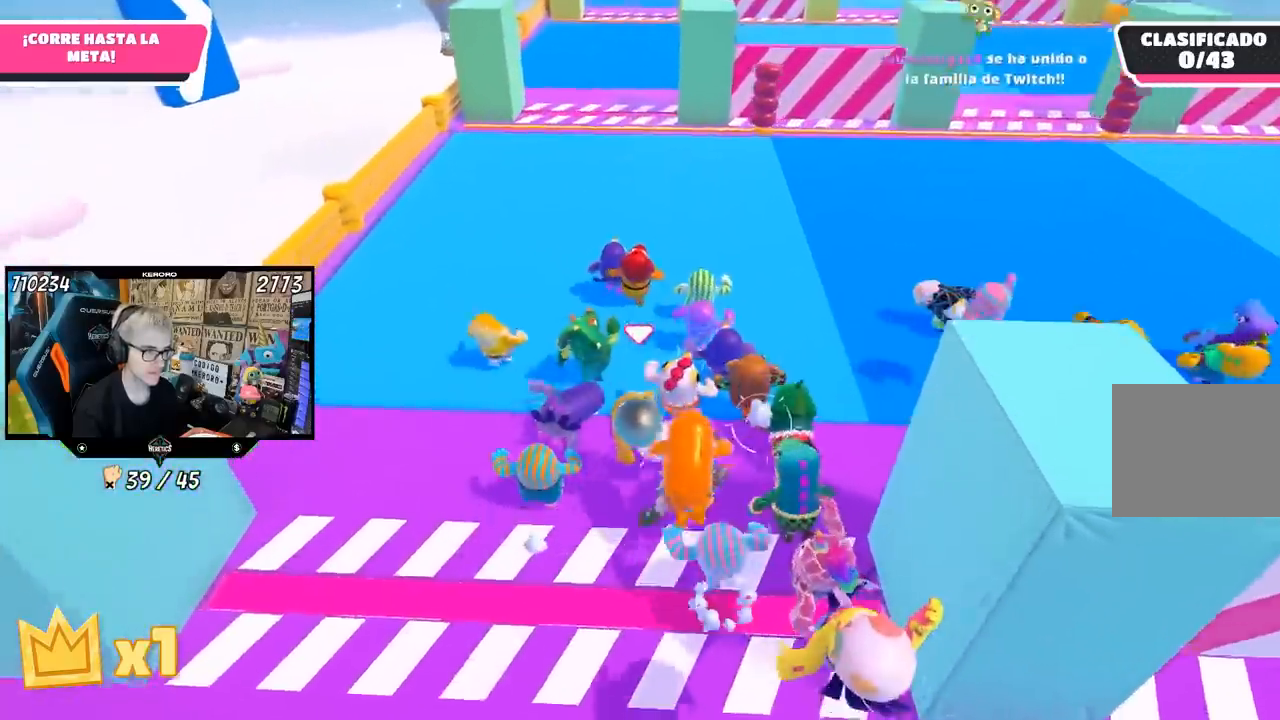
{"buttons": [], "left_stick": "up", "right_stick": "center", "events": [[83, "right_stick", "center"], [250, "right_stick", "up"], [450, "right_stick", "center"]]}
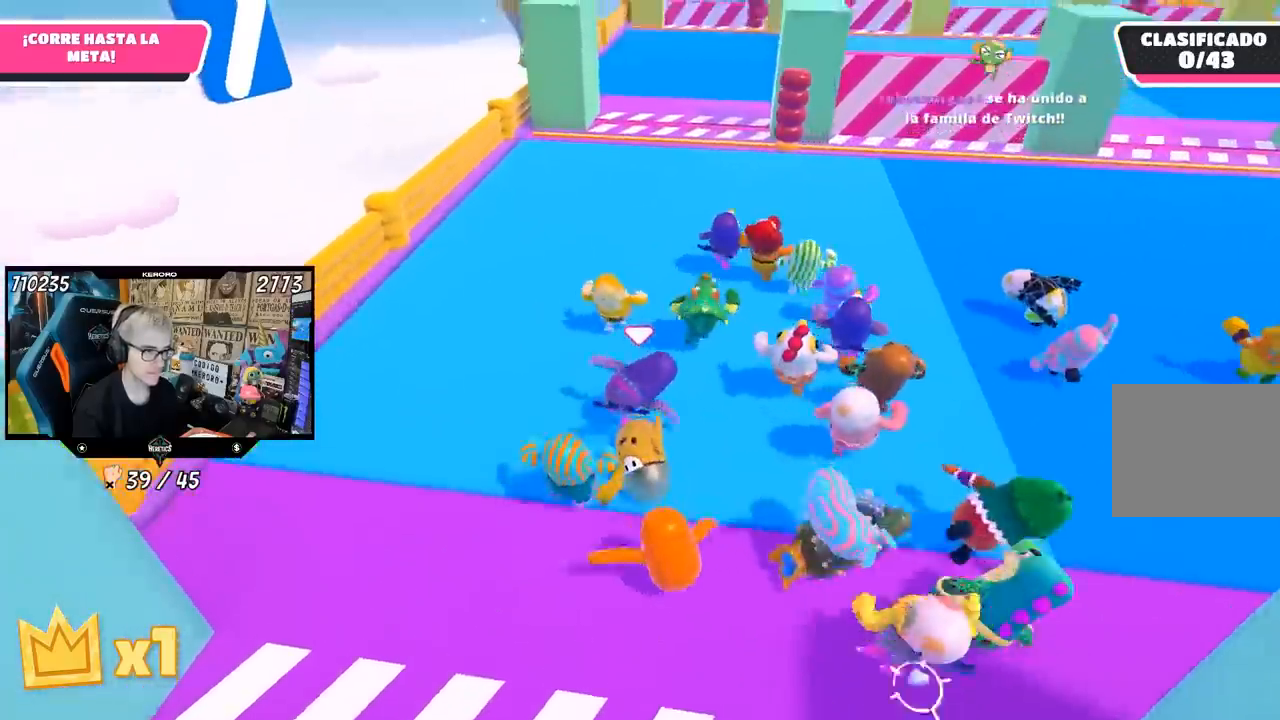
{"buttons": [], "left_stick": "up", "right_stick": "center", "events": [[17, "right_stick", "down-right"], [133, "right_stick", "center"], [217, "right_stick", "up"], [383, "right_stick", "center"]]}
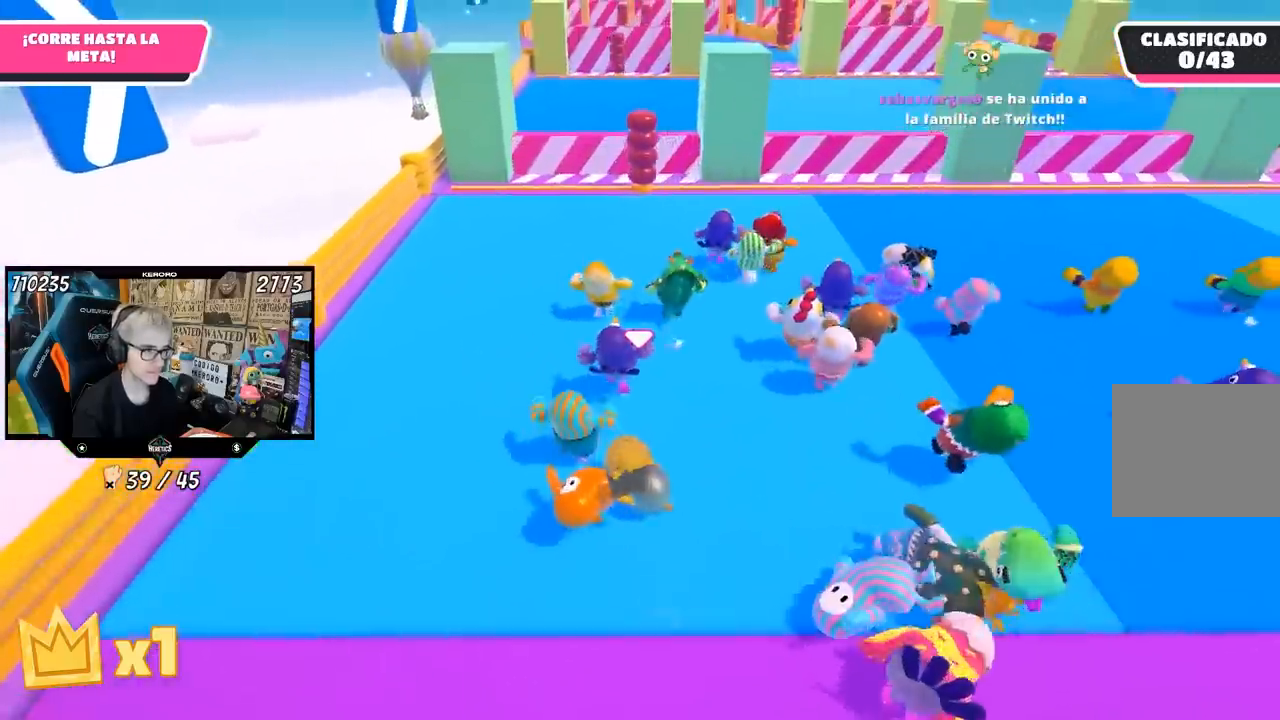
{"buttons": [], "left_stick": "up", "right_stick": "center", "events": [[83, "right_stick", "up"], [250, "right_stick", "center"]]}
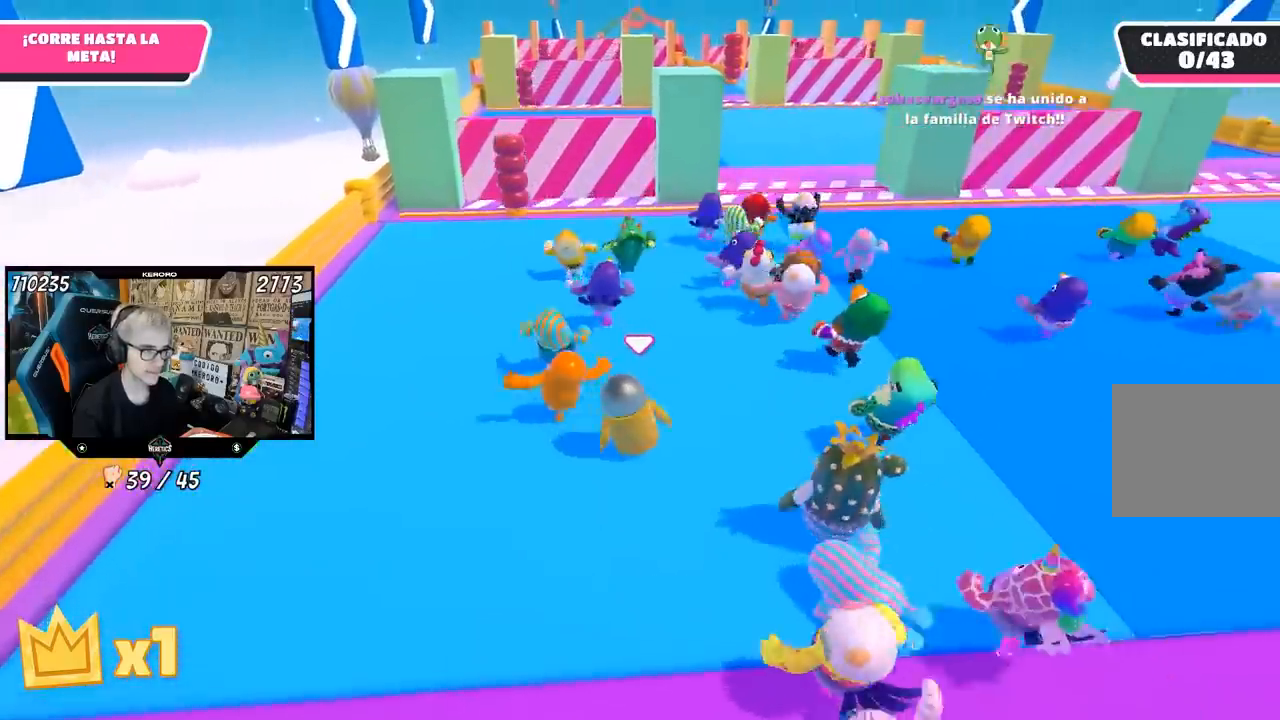
{"buttons": [], "left_stick": "up", "right_stick": "down", "events": [[350, "right_stick", "down"]]}
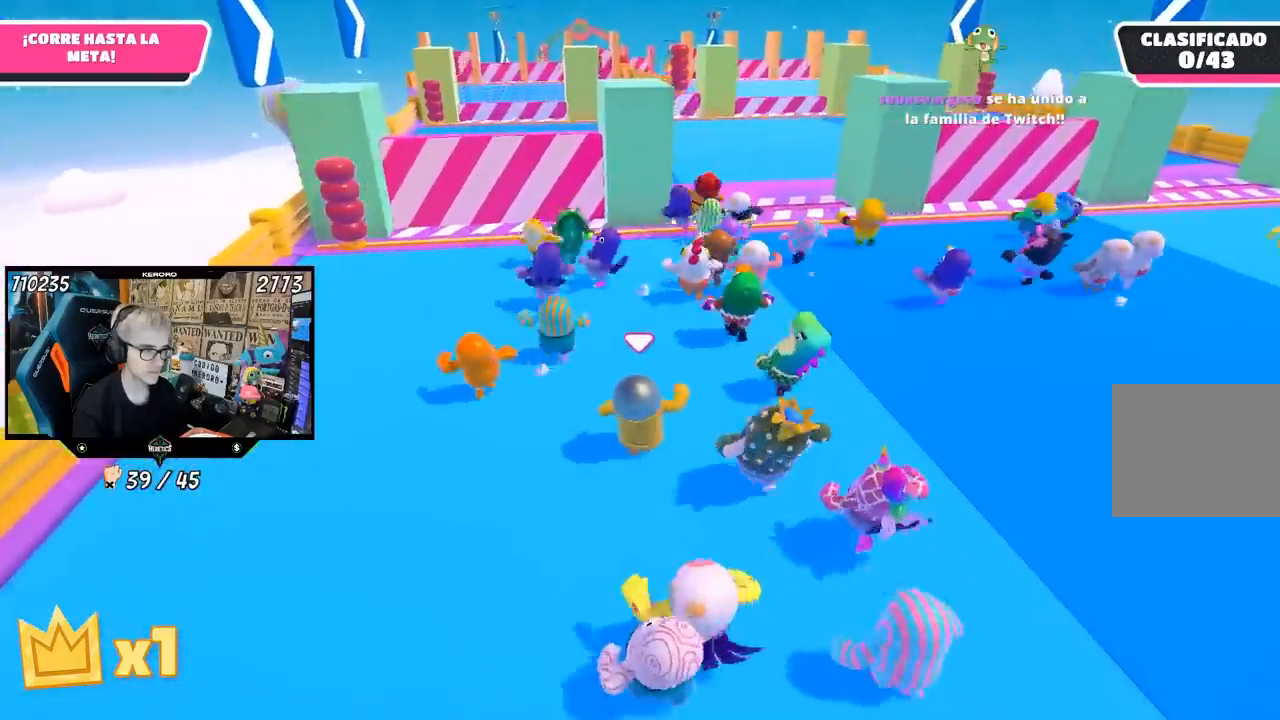
{"buttons": [], "left_stick": "up", "right_stick": "center", "events": [[217, "right_stick", "center"]]}
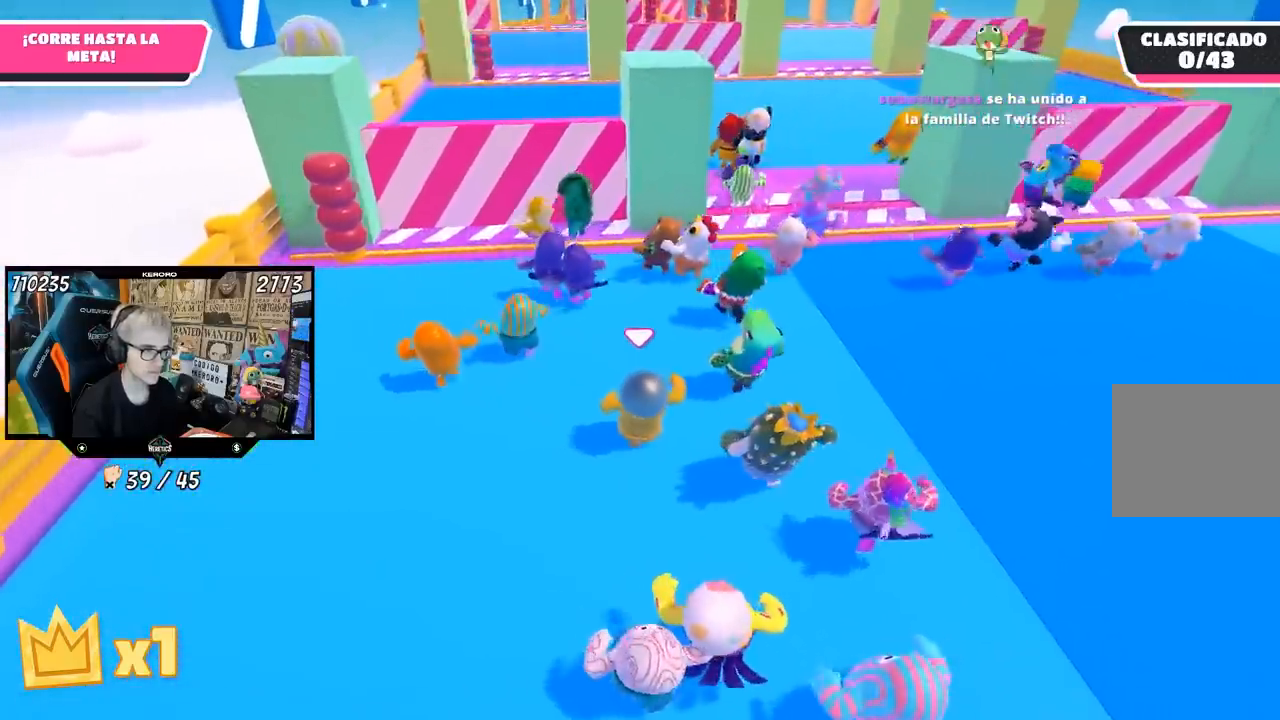
{"buttons": [], "left_stick": "up", "right_stick": "center", "events": []}
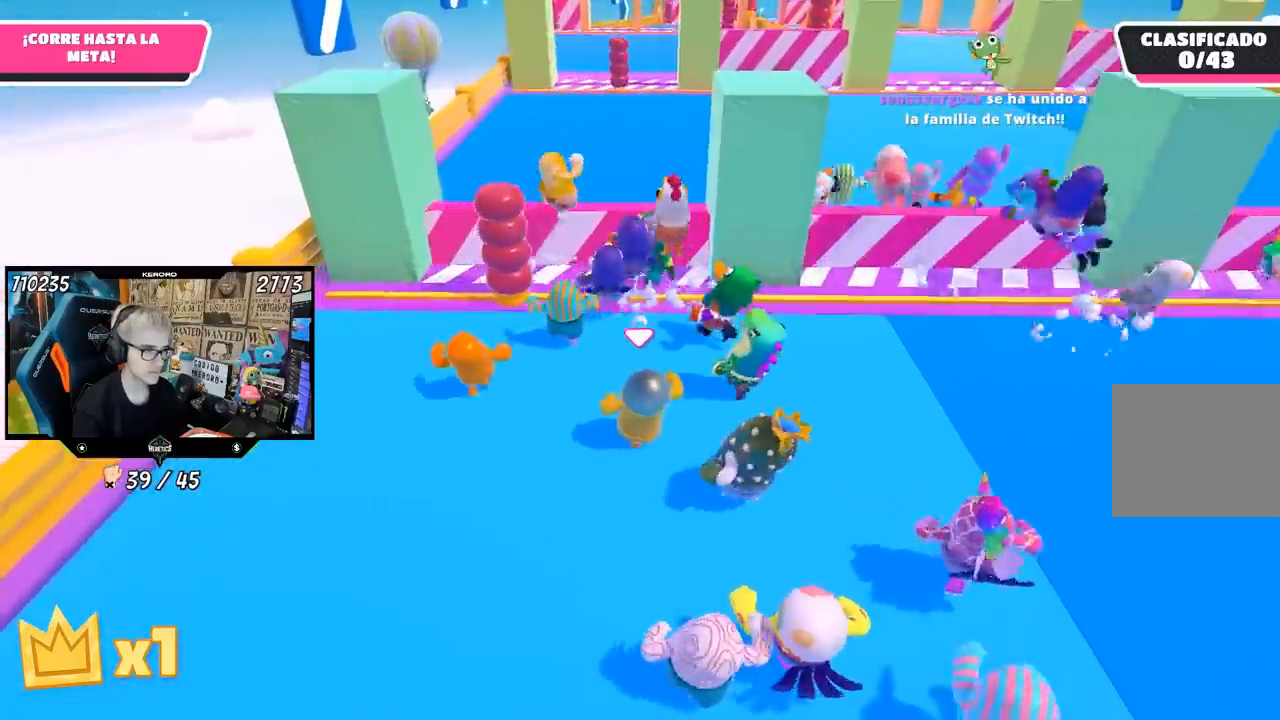
{"buttons": [], "left_stick": "up", "right_stick": "center", "events": [[383, "L1", "down"], [467, "L1", "up"]]}
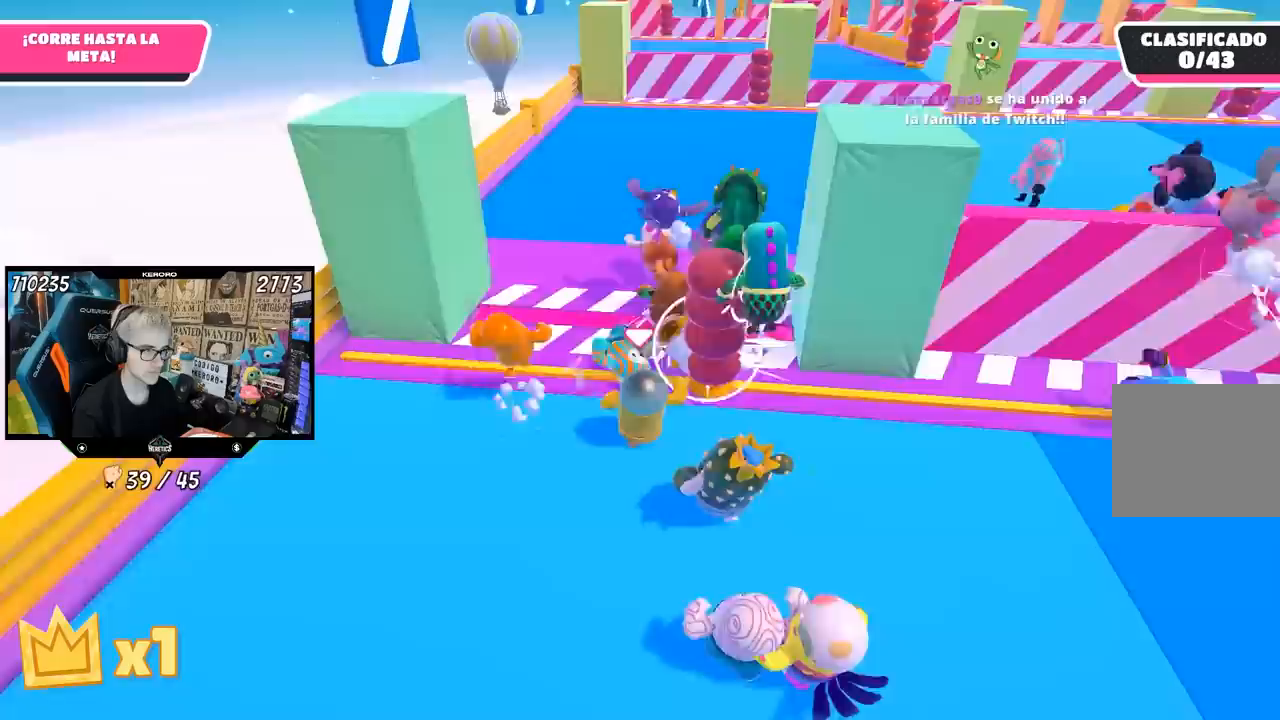
{"buttons": [], "left_stick": "up-right", "right_stick": "center", "events": [[150, "CROSS", "down"], [350, "left_stick", "up-right"], [367, "L1", "down"], [417, "CROSS", "up"], [450, "L1", "up"]]}
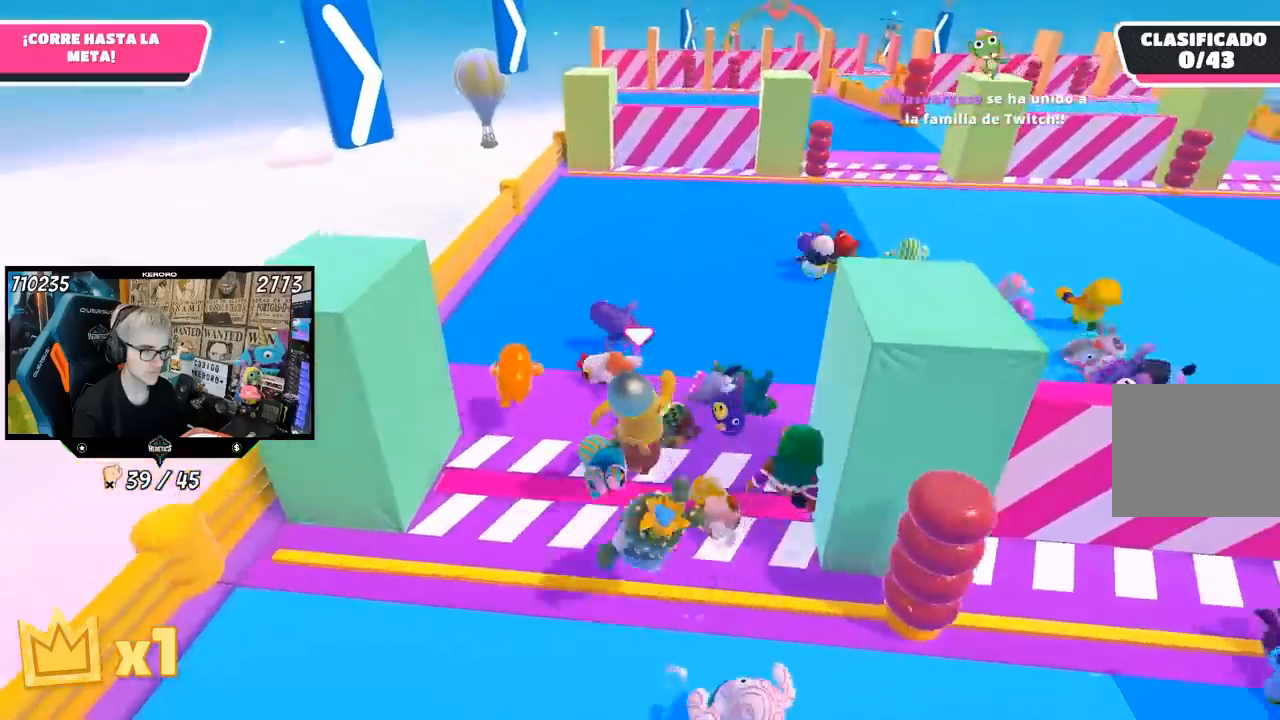
{"buttons": [], "left_stick": "up-right", "right_stick": "center", "events": [[83, "L1", "down"], [183, "L1", "up"], [233, "right_stick", "down"], [483, "right_stick", "center"]]}
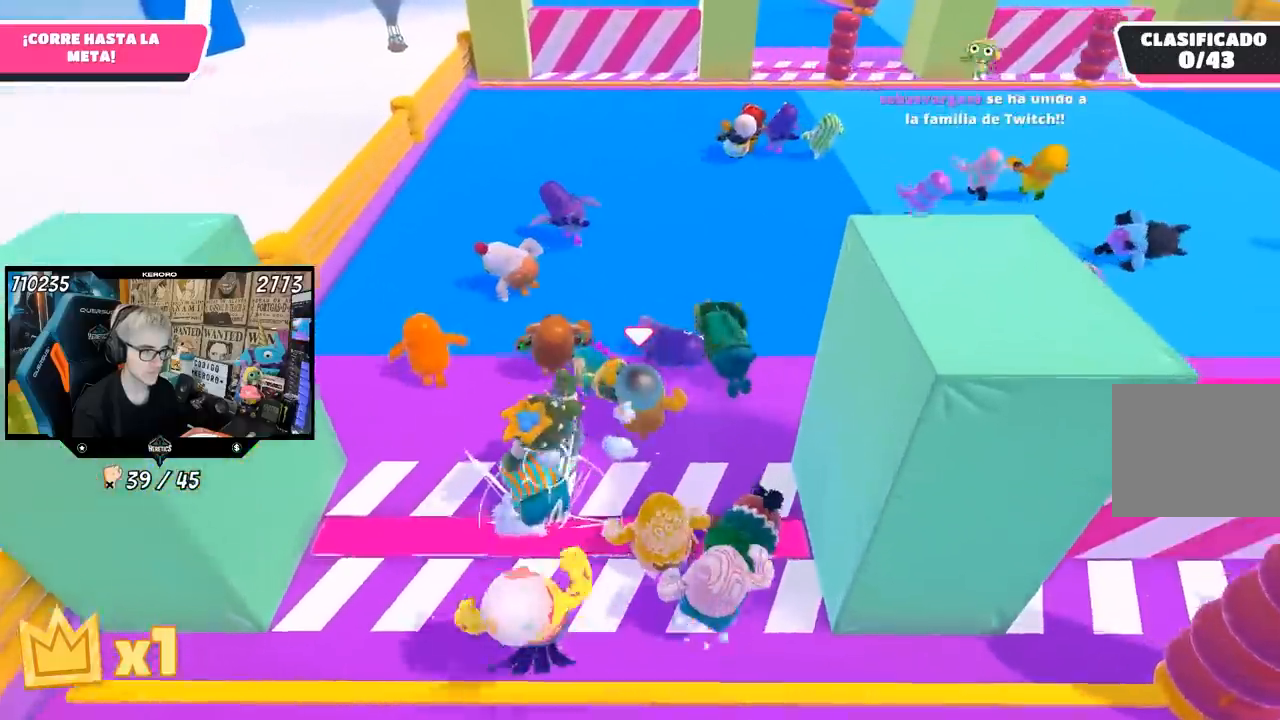
{"buttons": [], "left_stick": "up", "right_stick": "up"}
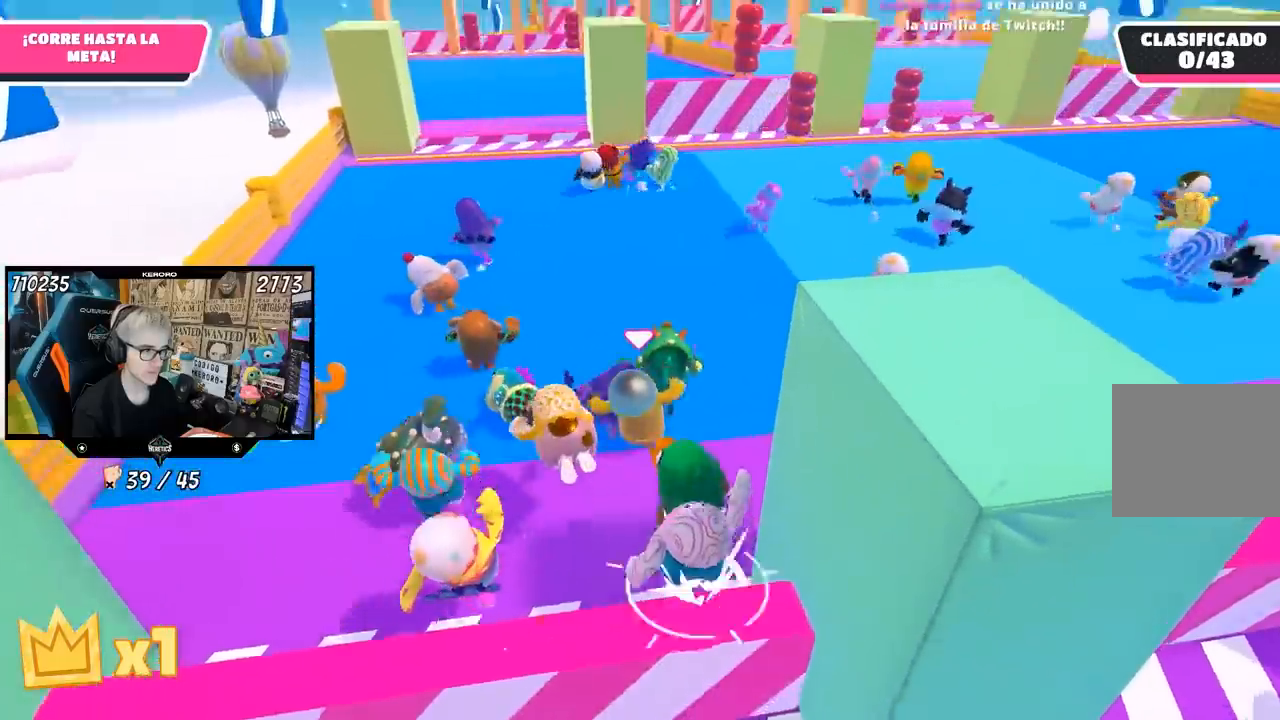
{"buttons": [], "left_stick": "up", "right_stick": "center", "events": [[50, "right_stick", "center"]]}
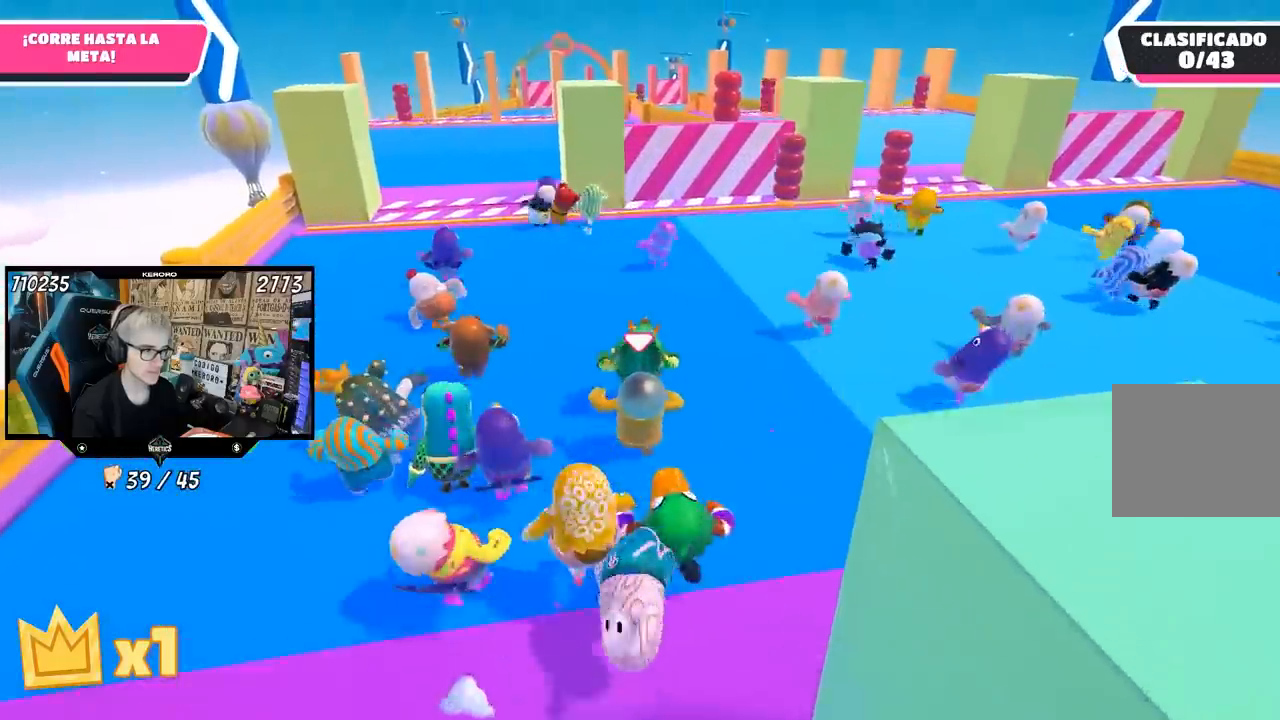
{"buttons": [], "left_stick": "up", "right_stick": "center", "events": []}
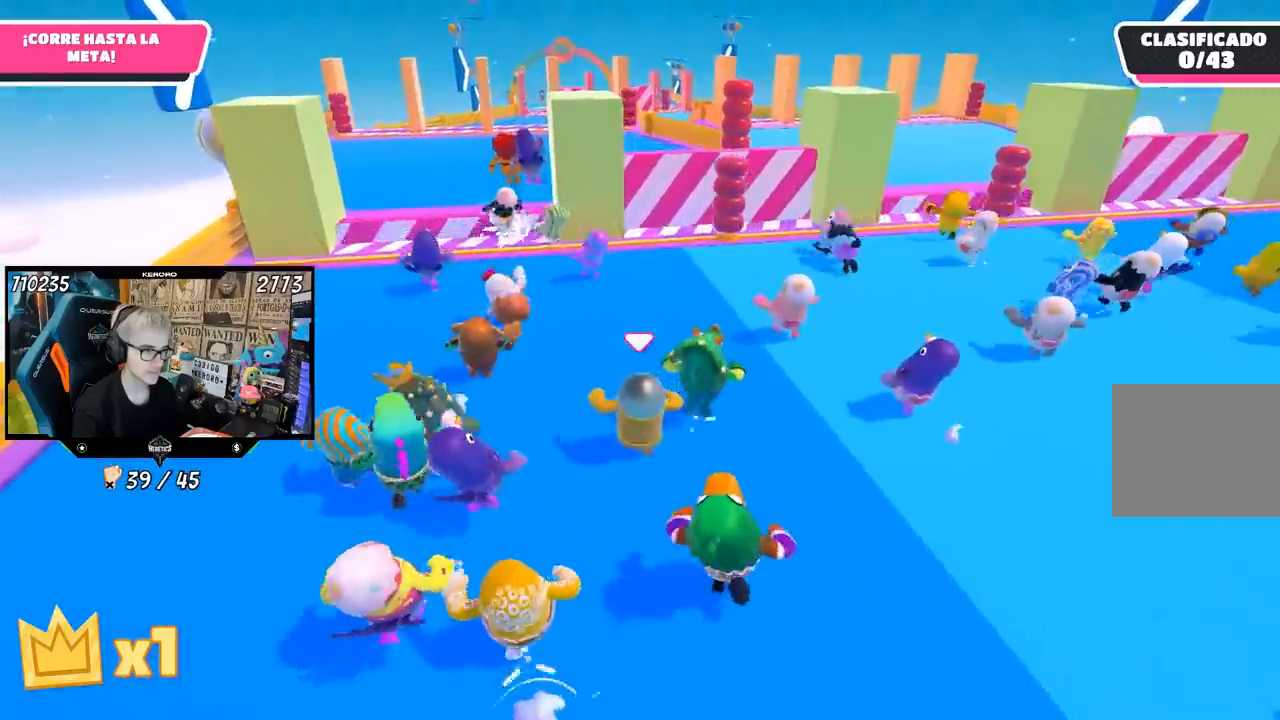
{"buttons": [], "left_stick": "up", "right_stick": "center", "events": []}
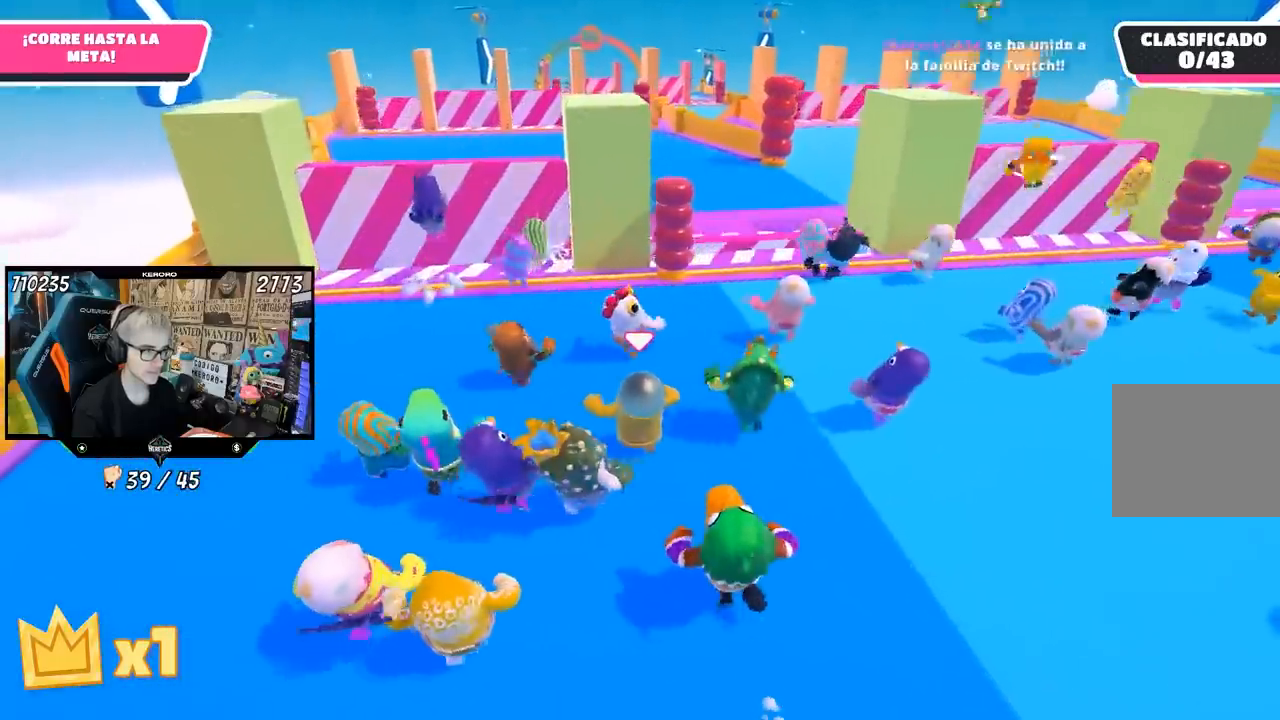
{"buttons": [], "left_stick": "up", "right_stick": "center", "events": []}
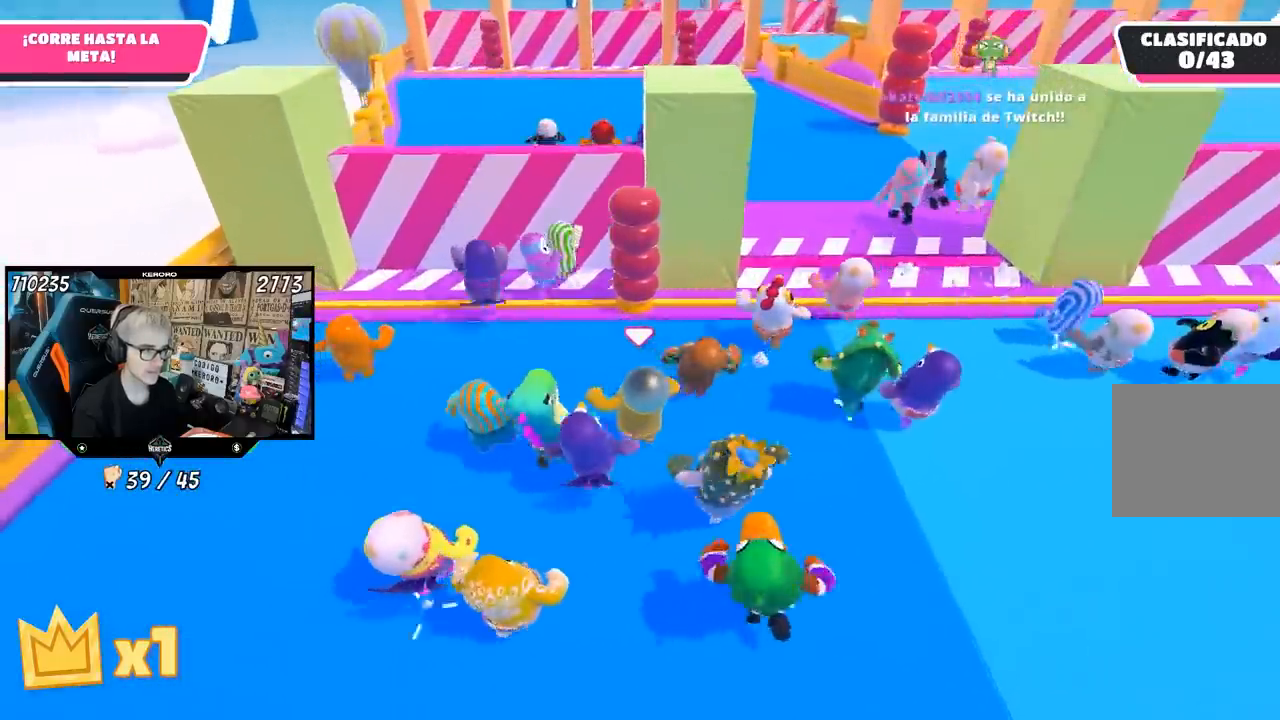
{"buttons": ["L1"], "left_stick": "up", "right_stick": "center", "events": [[467, "L1", "down"]]}